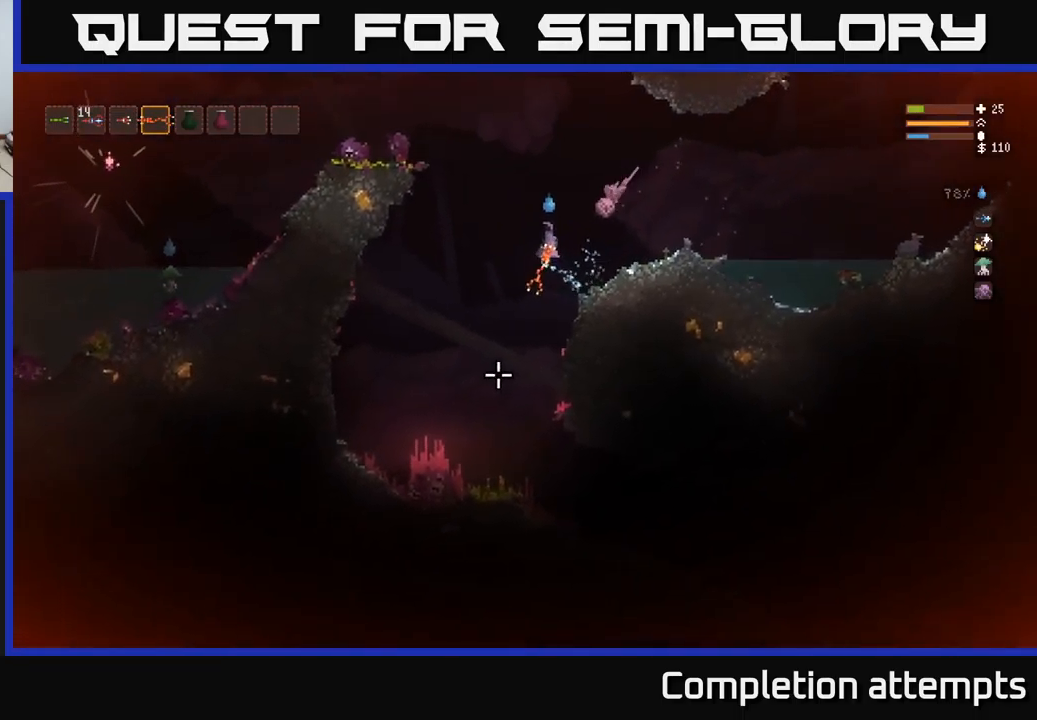
Gameplay with a controller (Xbox layout); each line is a JSON object with the inputs held at the frame after it. "events" lists button and stick changes between this image and that frame as [ms after this image, input, new state], when the widget could be followed in between.
{"buttons": [], "left_stick": "right", "right_stick": "down-right", "events": [[417, "left_stick", "right"], [450, "right_stick", "down-right"]]}
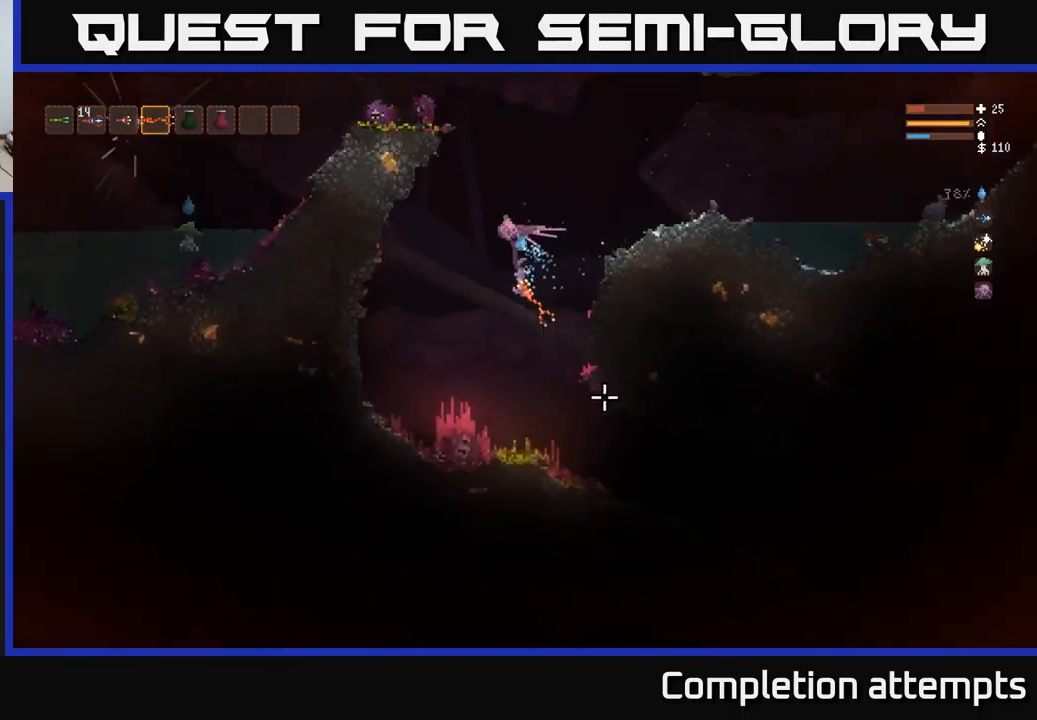
{"buttons": [], "left_stick": "right", "right_stick": "right", "events": [[183, "right_stick", "right"], [300, "L2", "down"], [400, "L2", "up"]]}
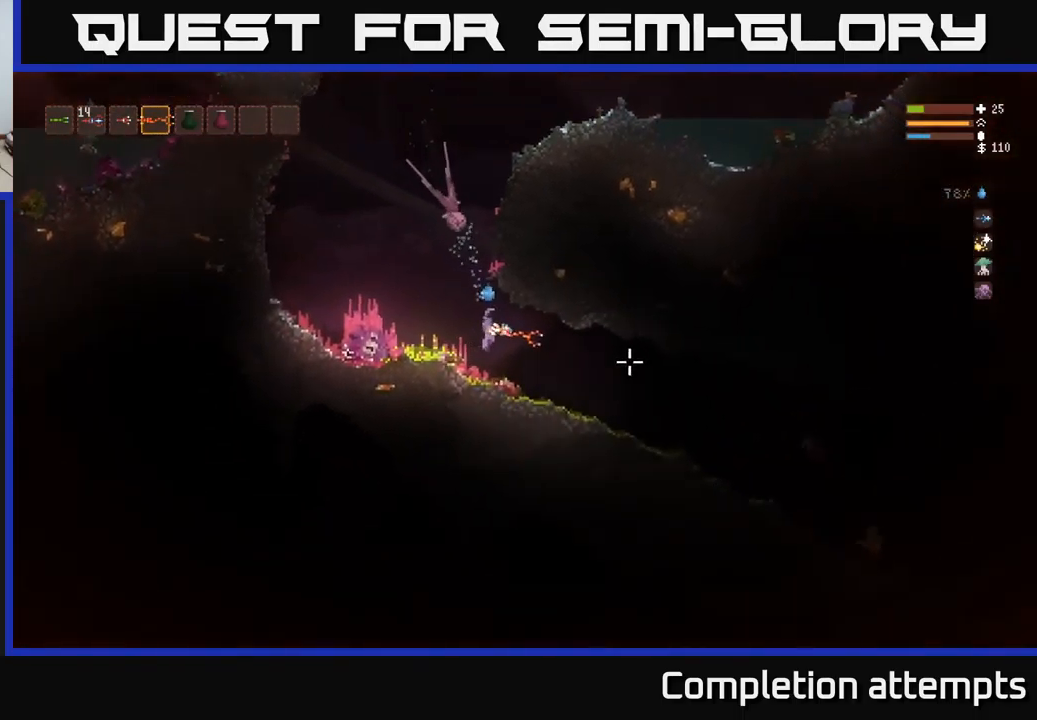
{"buttons": [], "left_stick": "right", "right_stick": "down-right", "events": [[250, "L2", "down"], [333, "L2", "up"], [333, "R2", "down"], [383, "right_stick", "down-right"], [433, "R2", "up"]]}
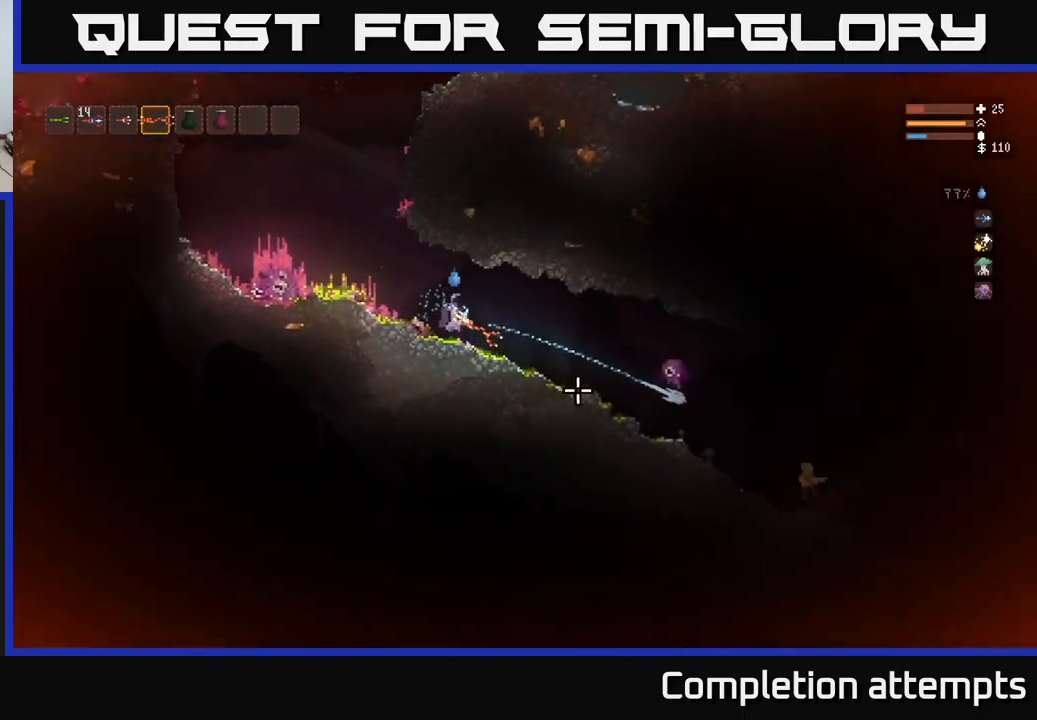
{"buttons": ["L2"], "left_stick": "left", "right_stick": "right", "events": [[67, "right_stick", "right"], [250, "left_stick", "center"], [300, "left_stick", "left"], [350, "L2", "down"]]}
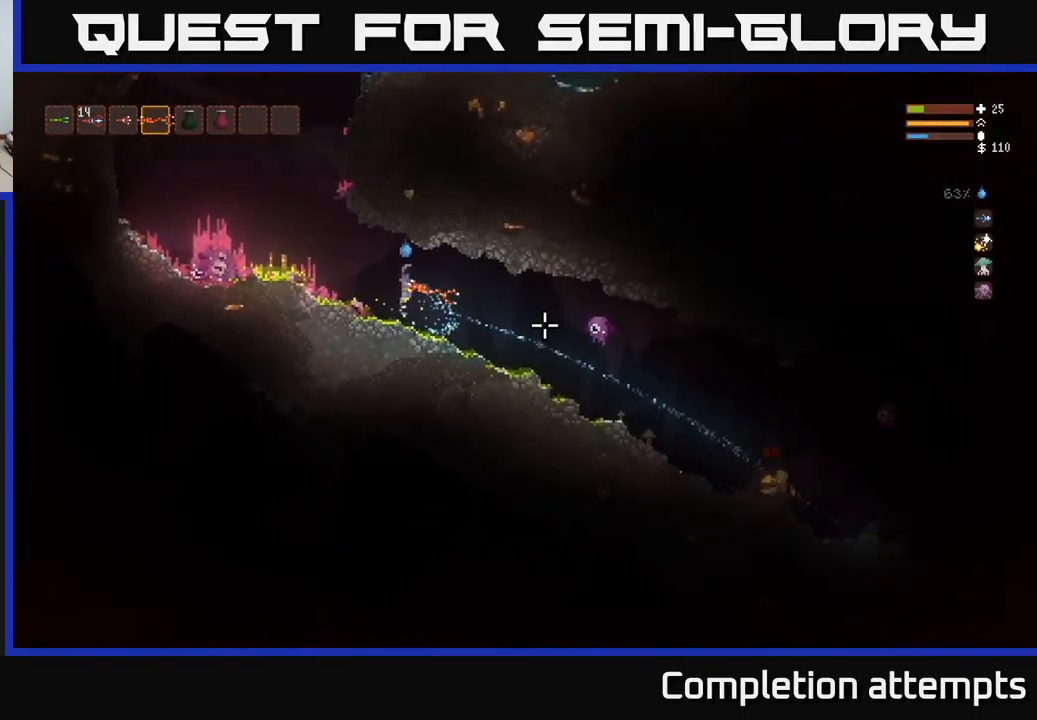
{"buttons": ["L2"], "left_stick": "right", "right_stick": "right", "events": [[17, "R2", "down"], [83, "L2", "up"], [133, "R2", "up"], [383, "left_stick", "center"], [483, "L2", "down"], [483, "left_stick", "right"]]}
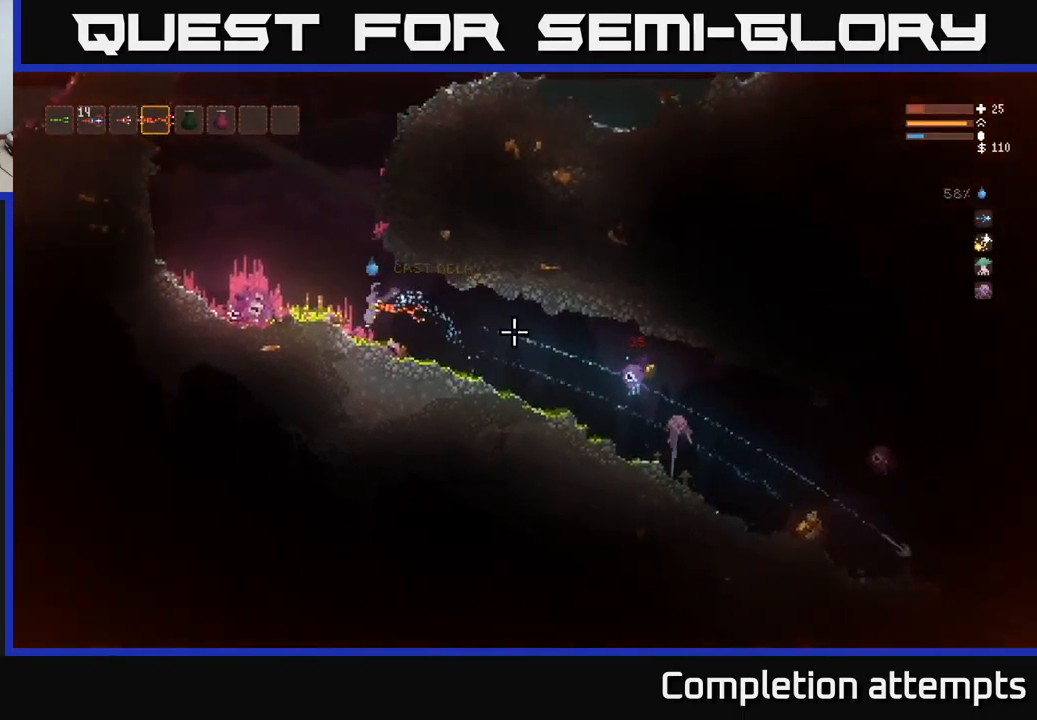
{"buttons": [], "left_stick": "right", "right_stick": "right", "events": [[133, "L2", "up"]]}
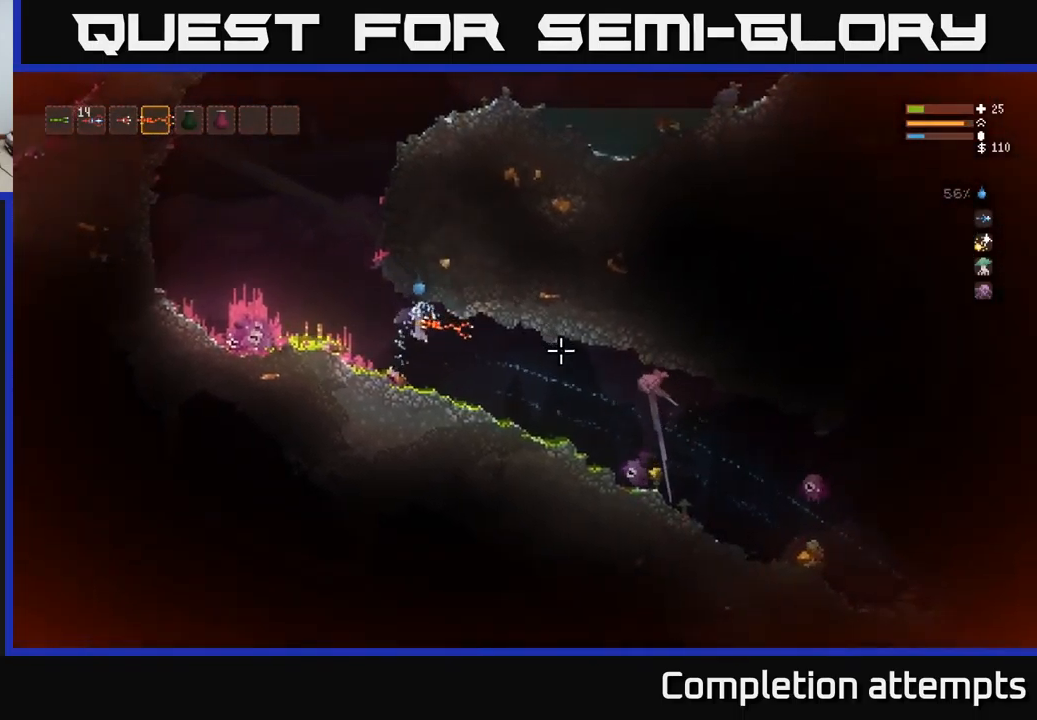
{"buttons": [], "left_stick": "center", "right_stick": "right", "events": [[183, "R2", "down"], [250, "left_stick", "center"], [267, "R2", "up"]]}
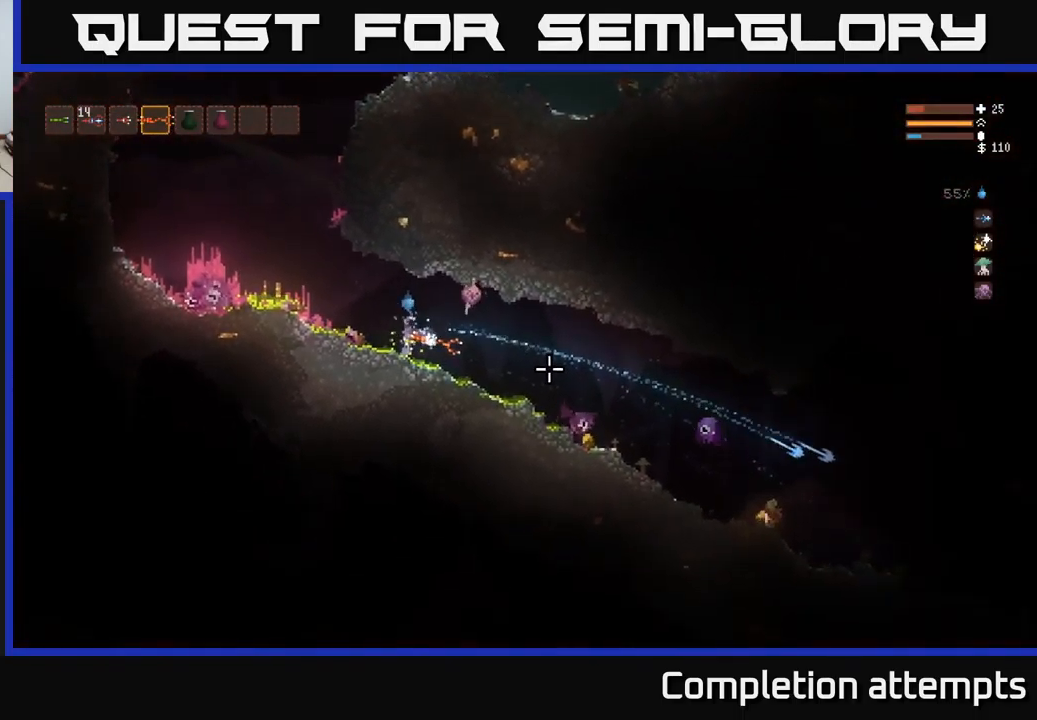
{"buttons": [], "left_stick": "left", "right_stick": "right", "events": [[450, "left_stick", "left"]]}
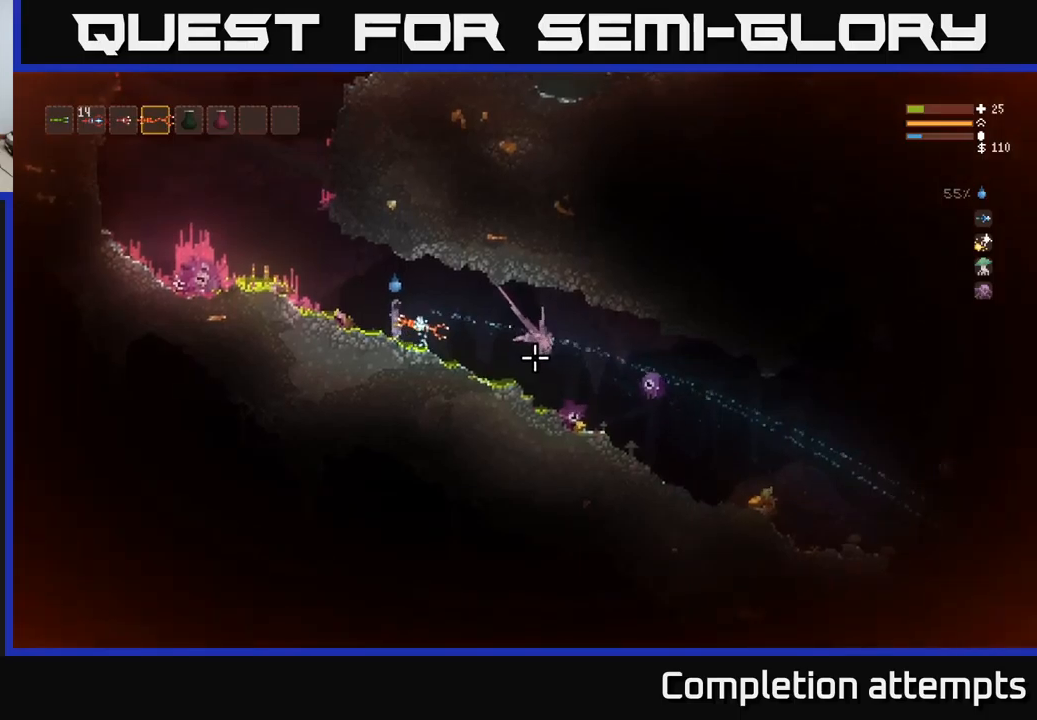
{"buttons": [], "left_stick": "center", "right_stick": "right", "events": [[100, "left_stick", "center"]]}
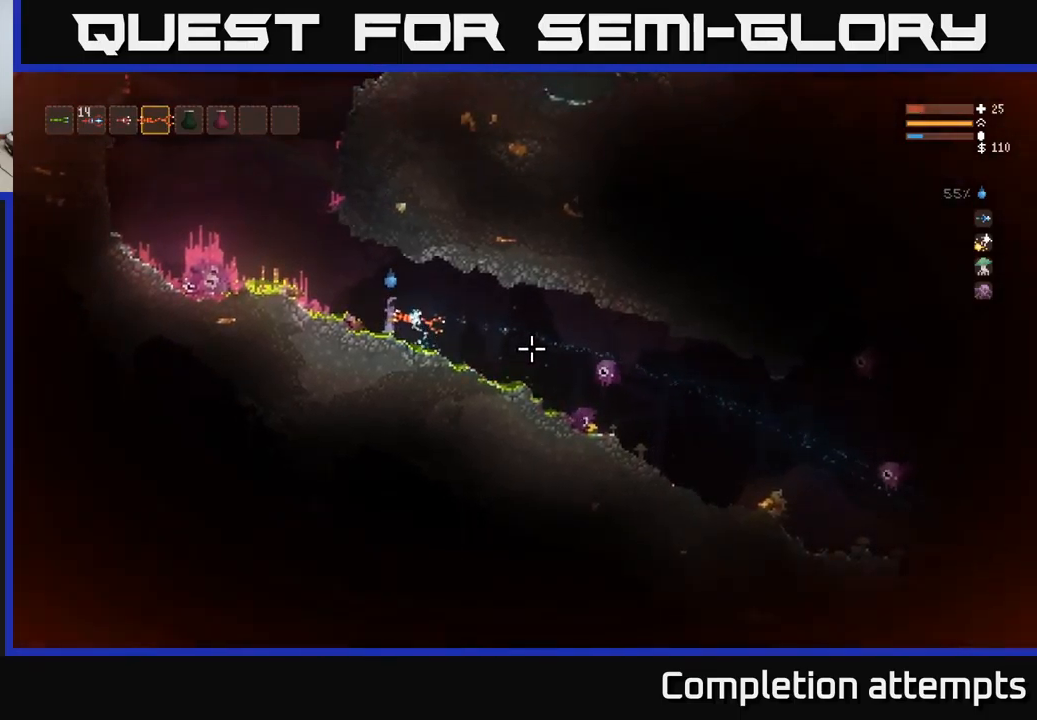
{"buttons": [], "left_stick": "center", "right_stick": "right", "events": [[100, "R2", "down"], [167, "R2", "up"]]}
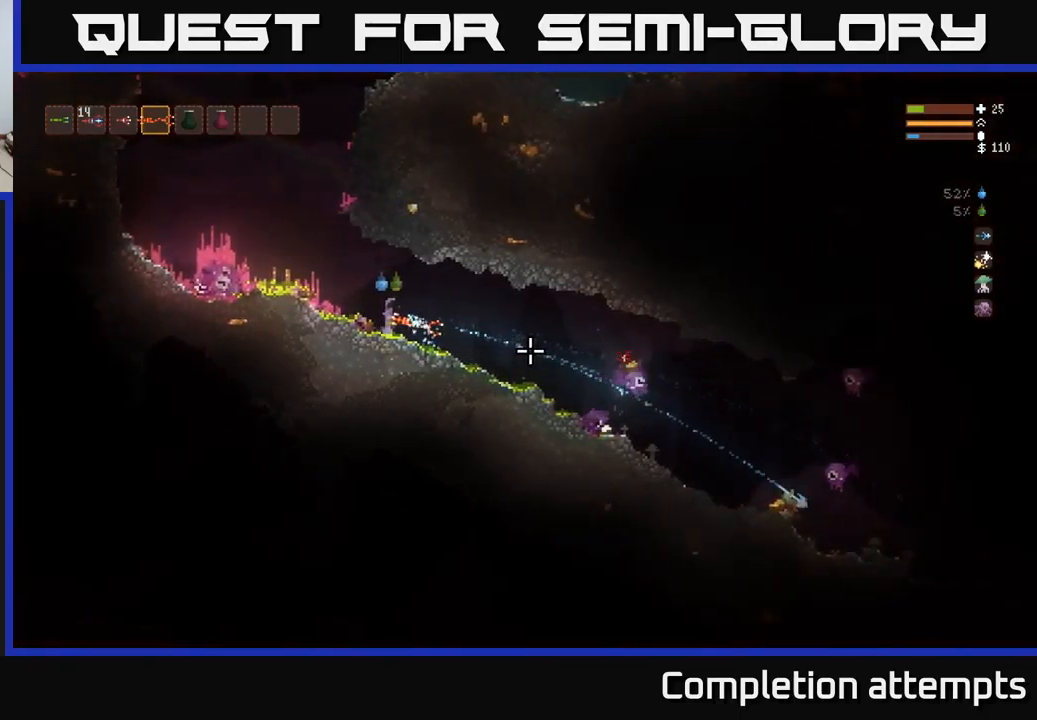
{"buttons": [], "left_stick": "center", "right_stick": "right", "events": [[200, "left_stick", "right"], [400, "left_stick", "center"]]}
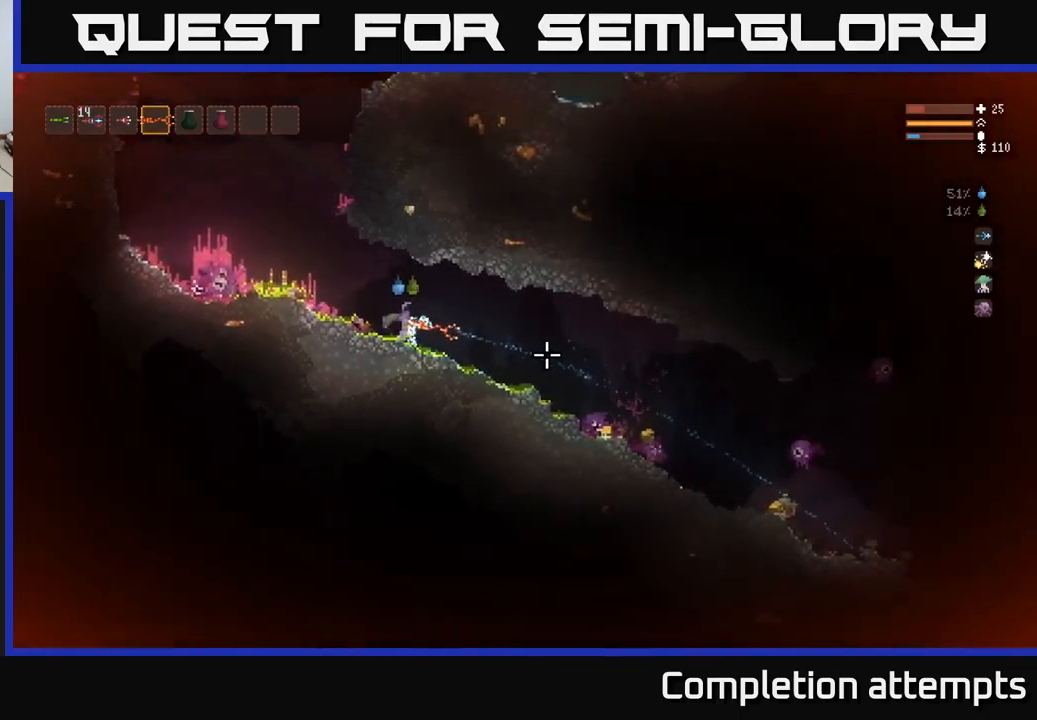
{"buttons": [], "left_stick": "left", "right_stick": "up-right", "events": [[100, "R2", "down"], [134, "L2", "down"], [150, "left_stick", "left"], [184, "R2", "up"], [300, "L2", "up"], [467, "right_stick", "up-right"]]}
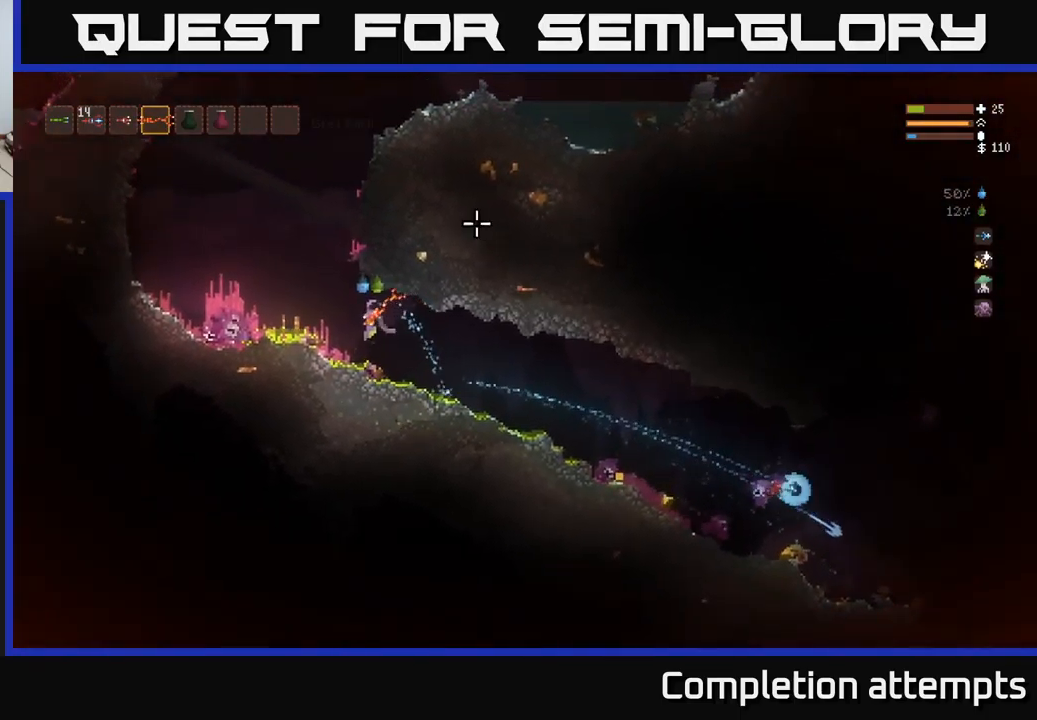
{"buttons": [], "left_stick": "center", "right_stick": "up", "events": [[117, "L2", "down"], [150, "right_stick", "up"], [250, "L2", "up"], [450, "left_stick", "center"]]}
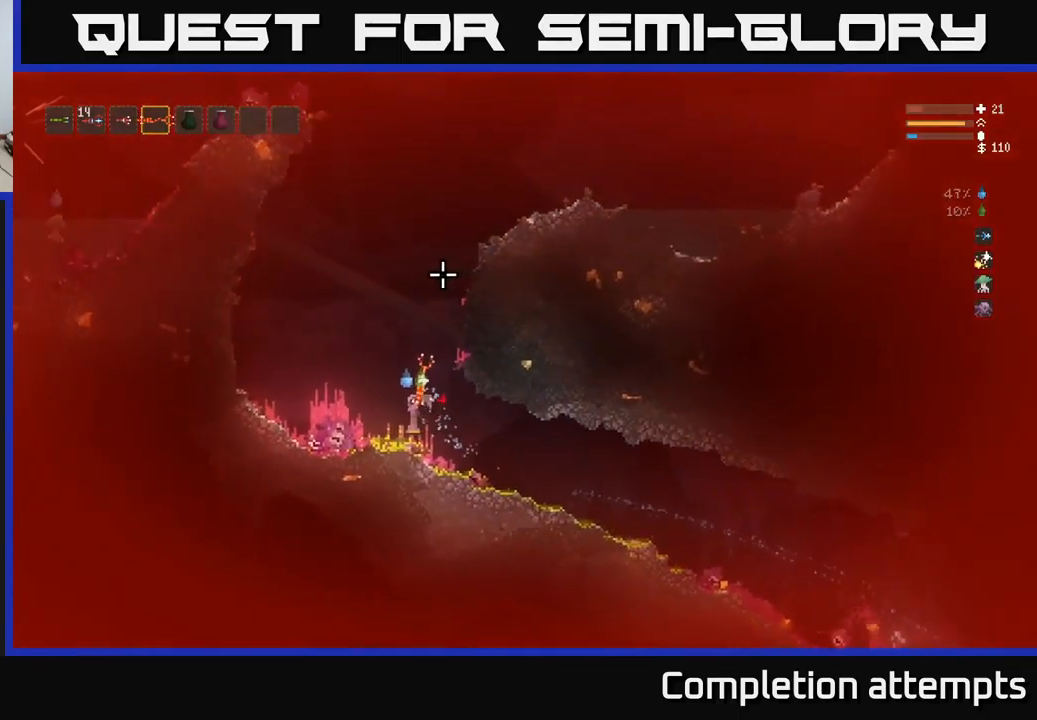
{"buttons": [], "left_stick": "center", "right_stick": "up", "events": [[350, "R1", "down"], [417, "R1", "up"]]}
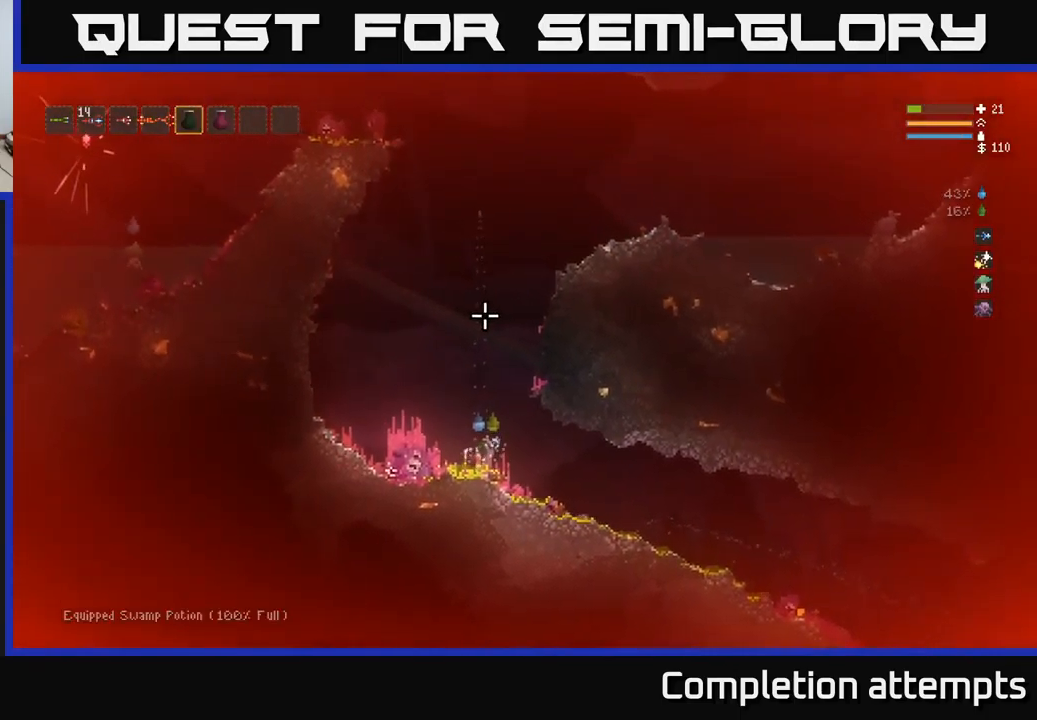
{"buttons": ["L2", "R2"], "left_stick": "center", "right_stick": "up", "events": [[100, "L2", "down"], [100, "R2", "down"]]}
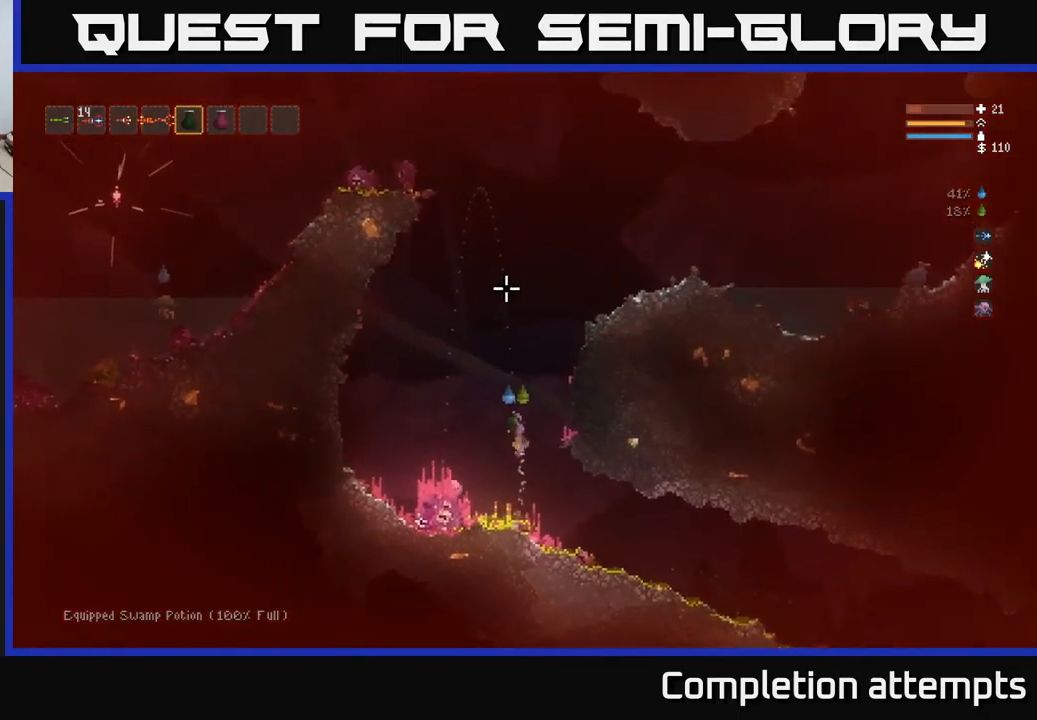
{"buttons": ["R2"], "left_stick": "center", "right_stick": "up", "events": [[384, "L2", "up"]]}
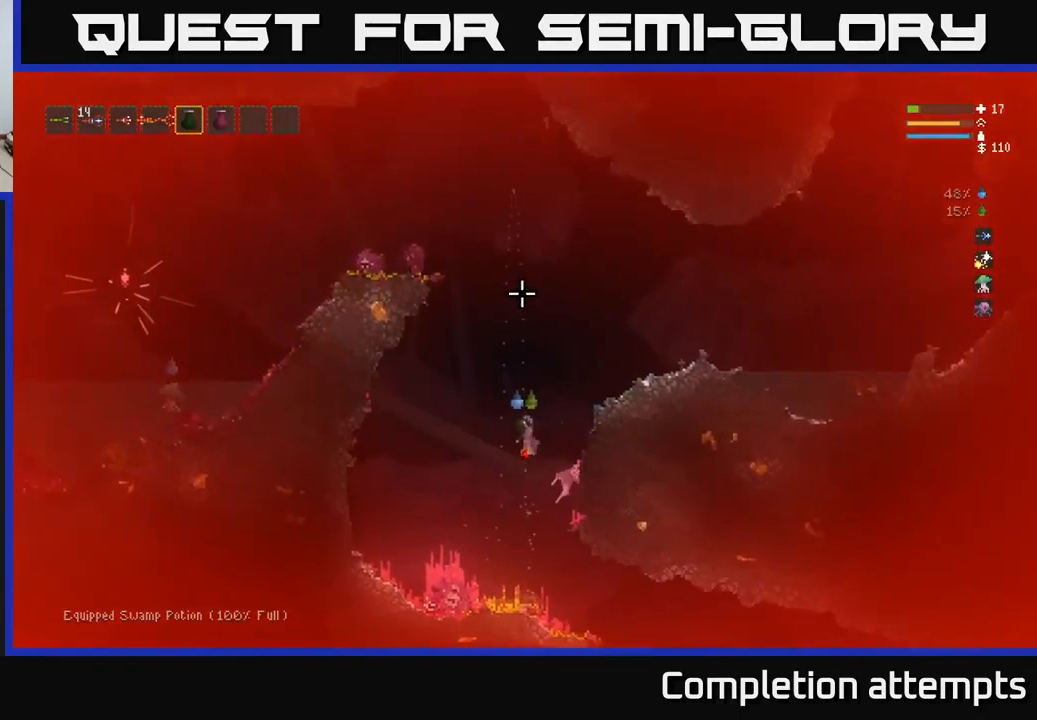
{"buttons": ["R2"], "left_stick": "center", "right_stick": "up", "events": [[84, "L2", "down"], [317, "L2", "up"]]}
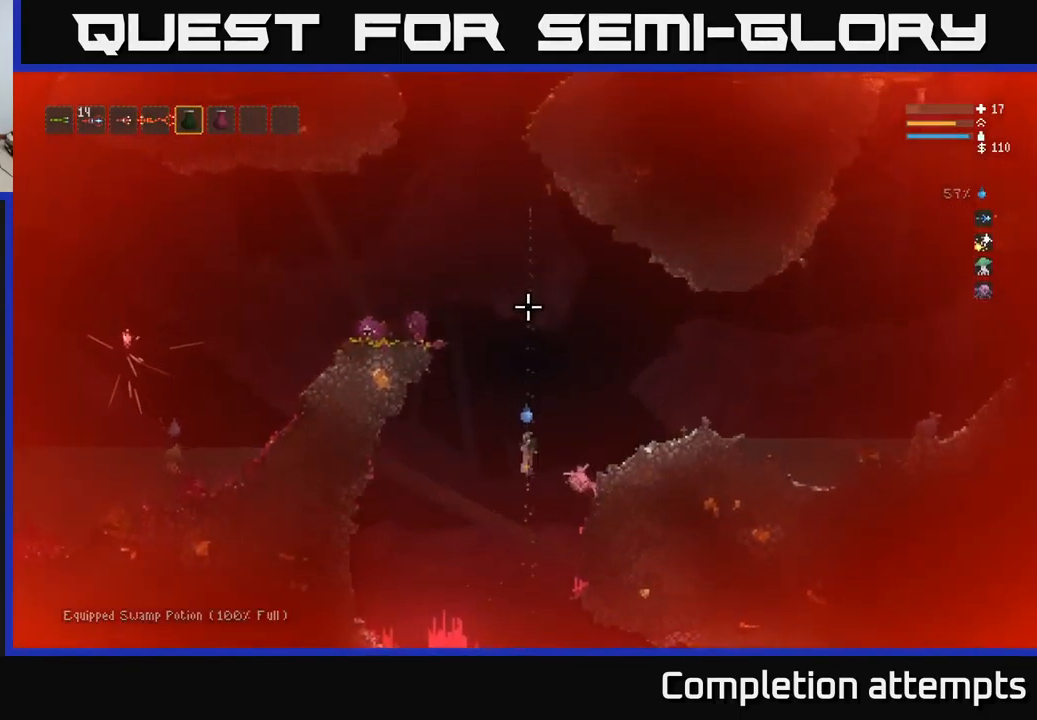
{"buttons": ["L1"], "left_stick": "center", "right_stick": "up", "events": [[84, "L2", "down"], [334, "L2", "up"], [334, "R2", "up"], [467, "L1", "down"]]}
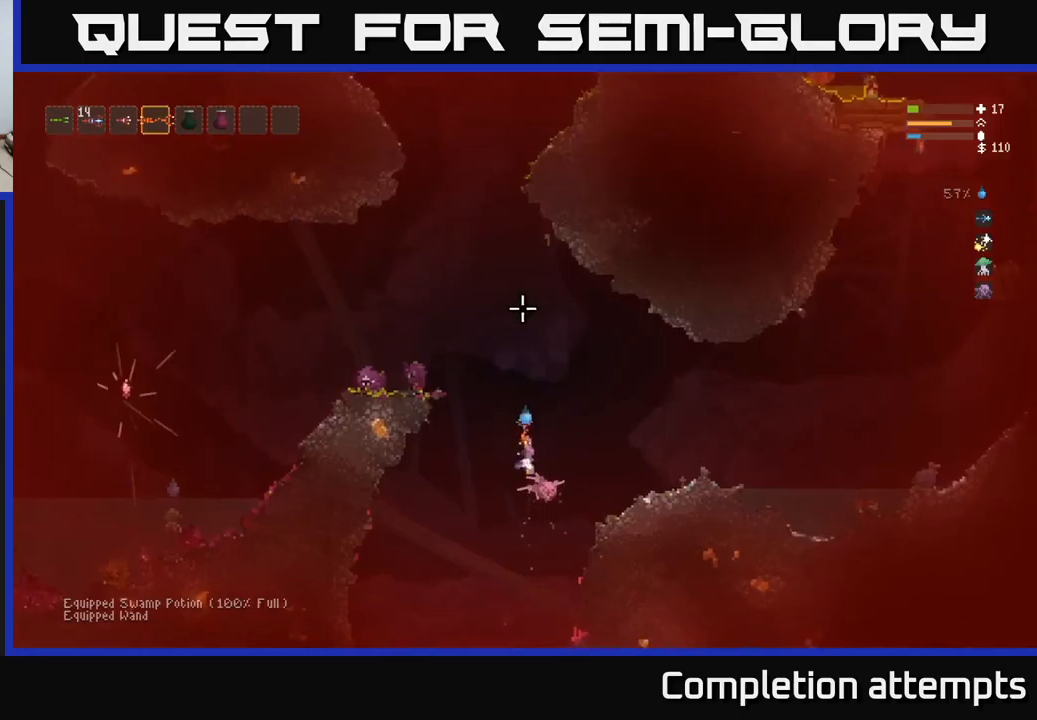
{"buttons": [], "left_stick": "center", "right_stick": "down-right", "events": [[66, "L1", "up"], [150, "right_stick", "down-right"], [166, "left_stick", "right"], [333, "left_stick", "center"]]}
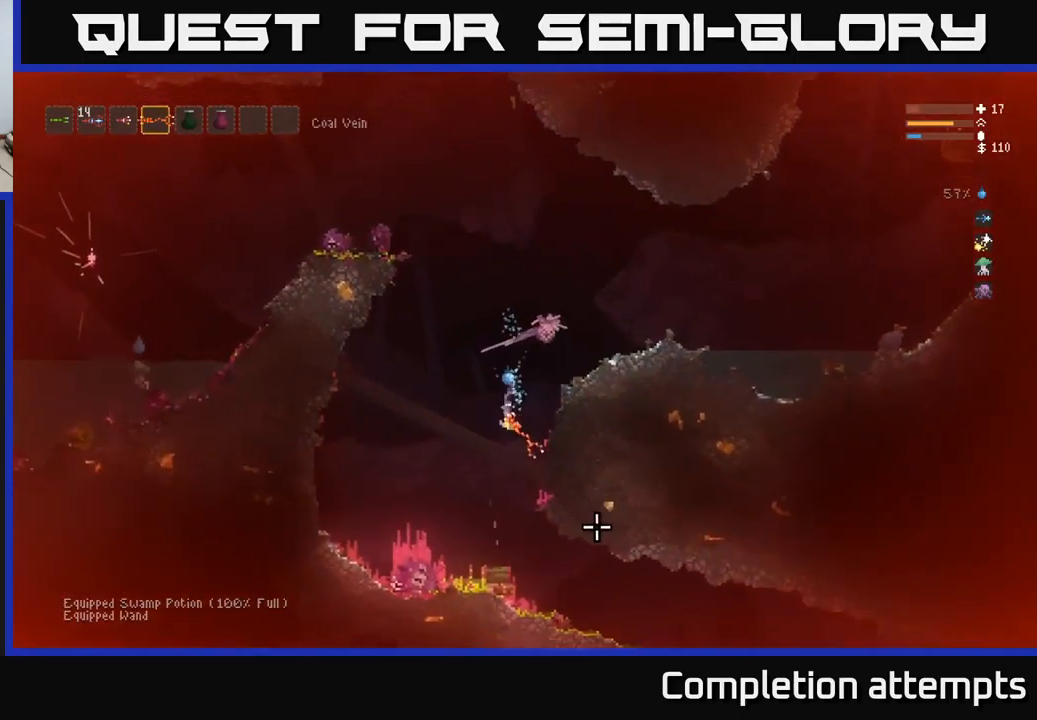
{"buttons": ["L2"], "left_stick": "right", "right_stick": "down-right", "events": [[216, "left_stick", "right"], [433, "L2", "down"]]}
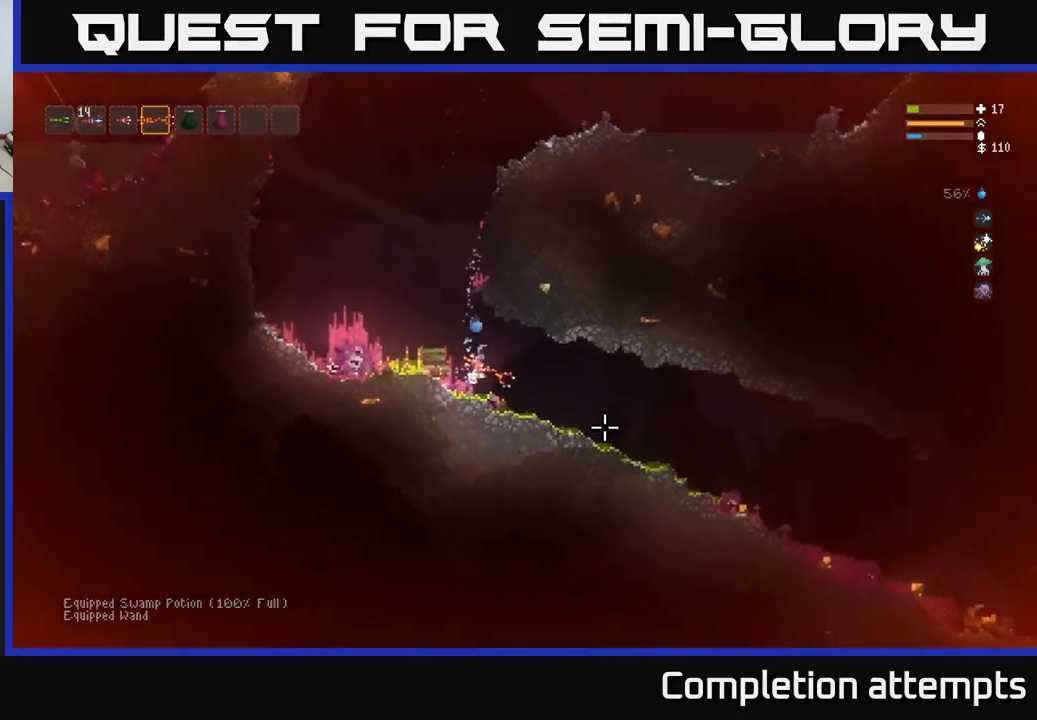
{"buttons": [], "left_stick": "right", "right_stick": "down-right", "events": [[16, "L2", "up"]]}
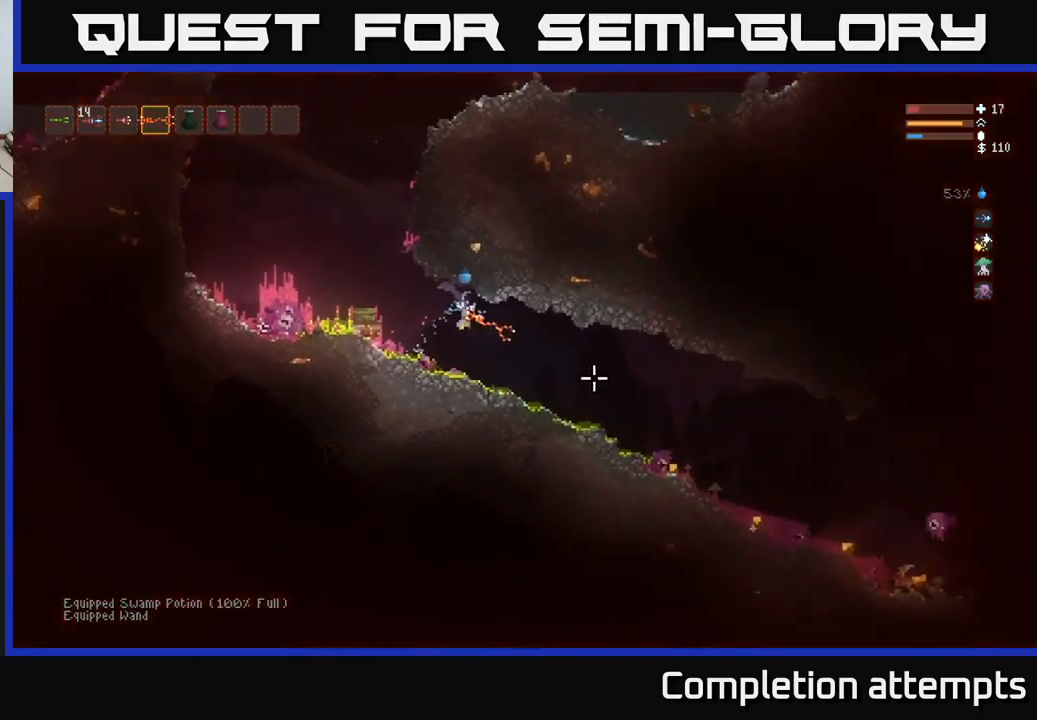
{"buttons": [], "left_stick": "right", "right_stick": "right", "events": [[116, "L2", "down"], [233, "L2", "up"], [316, "right_stick", "right"], [366, "R2", "down"], [483, "R2", "up"]]}
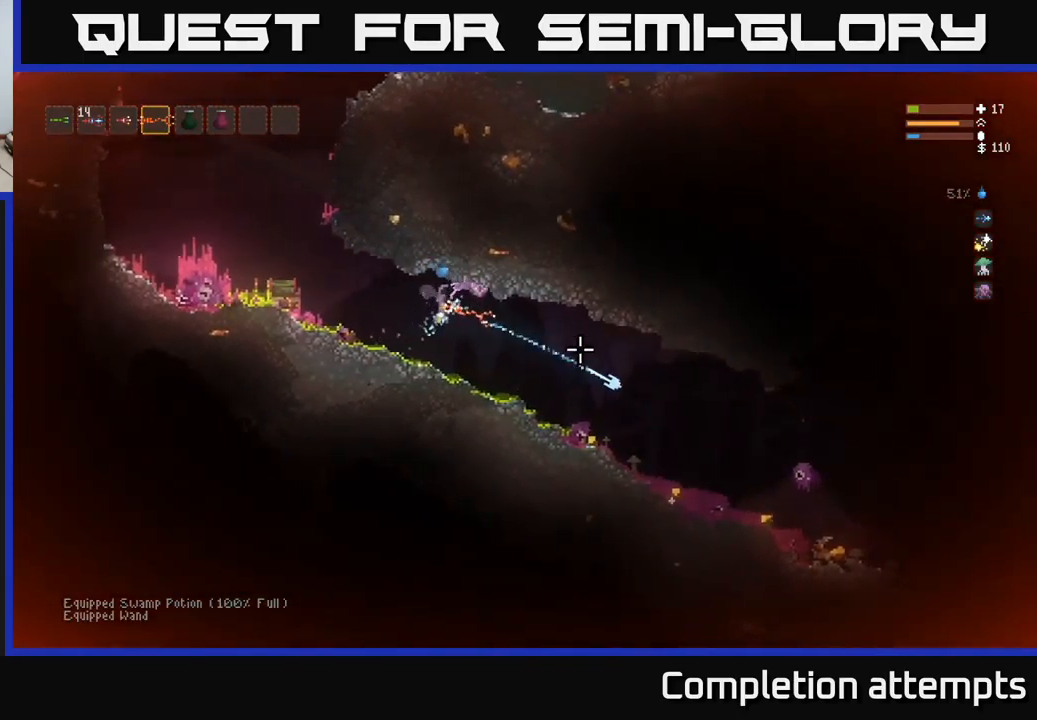
{"buttons": [], "left_stick": "right", "right_stick": "right", "events": [[133, "L2", "down"], [233, "L2", "up"]]}
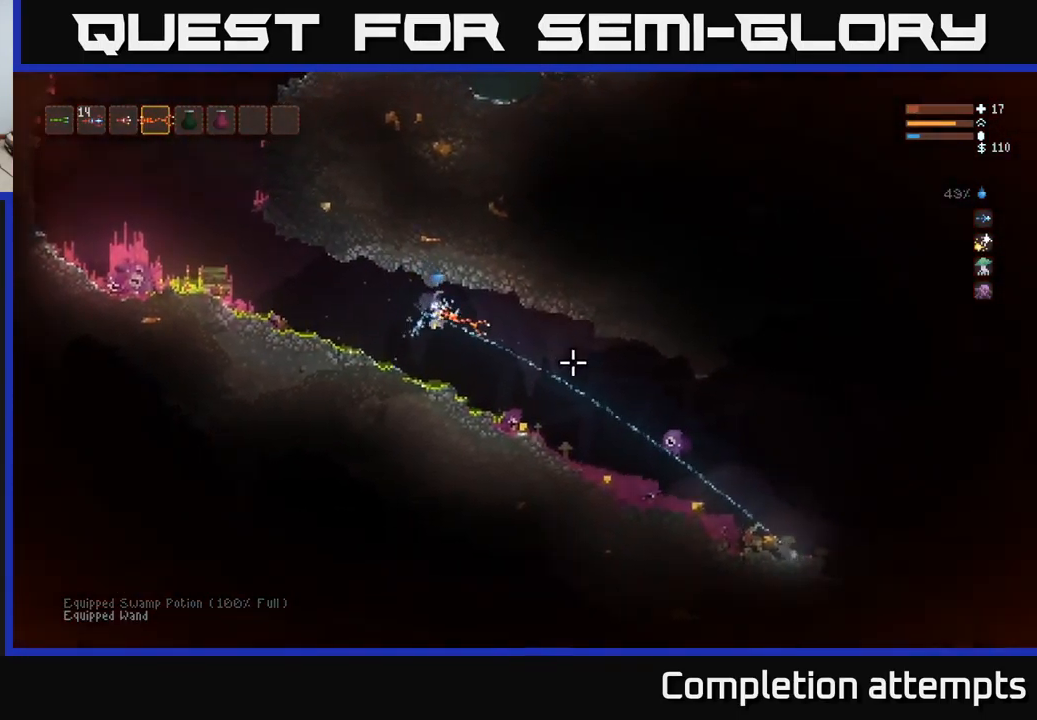
{"buttons": [], "left_stick": "right", "right_stick": "right", "events": [[200, "L2", "down"], [200, "R2", "down"], [300, "L2", "up"], [316, "R2", "up"]]}
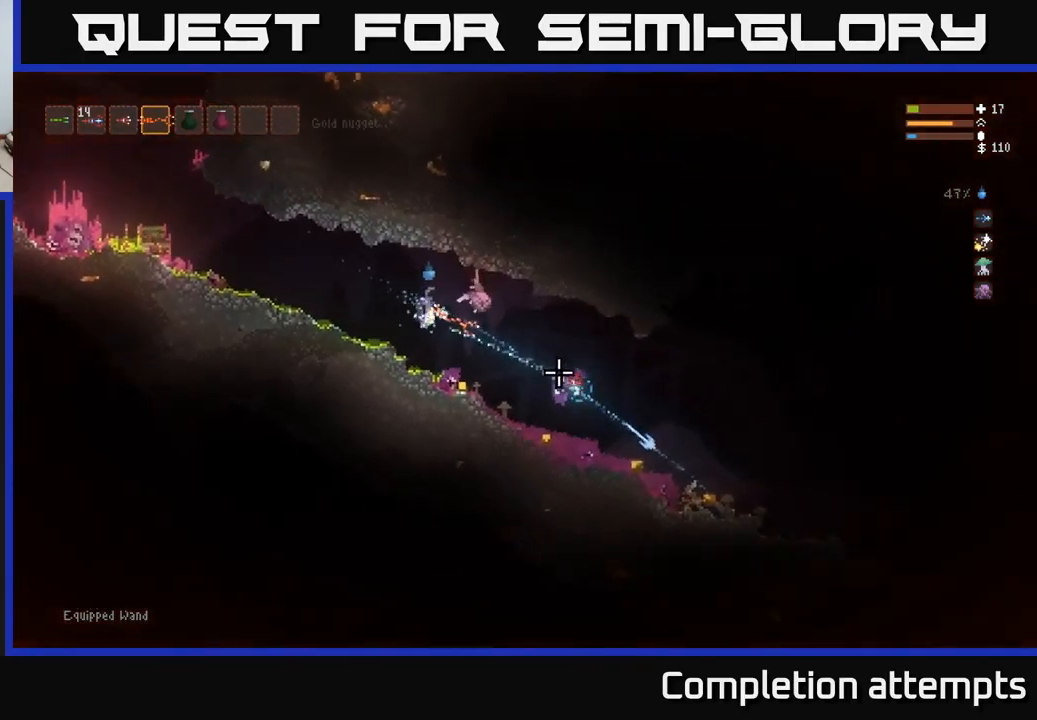
{"buttons": [], "left_stick": "right", "right_stick": "right", "events": [[283, "L2", "down"], [350, "L2", "up"]]}
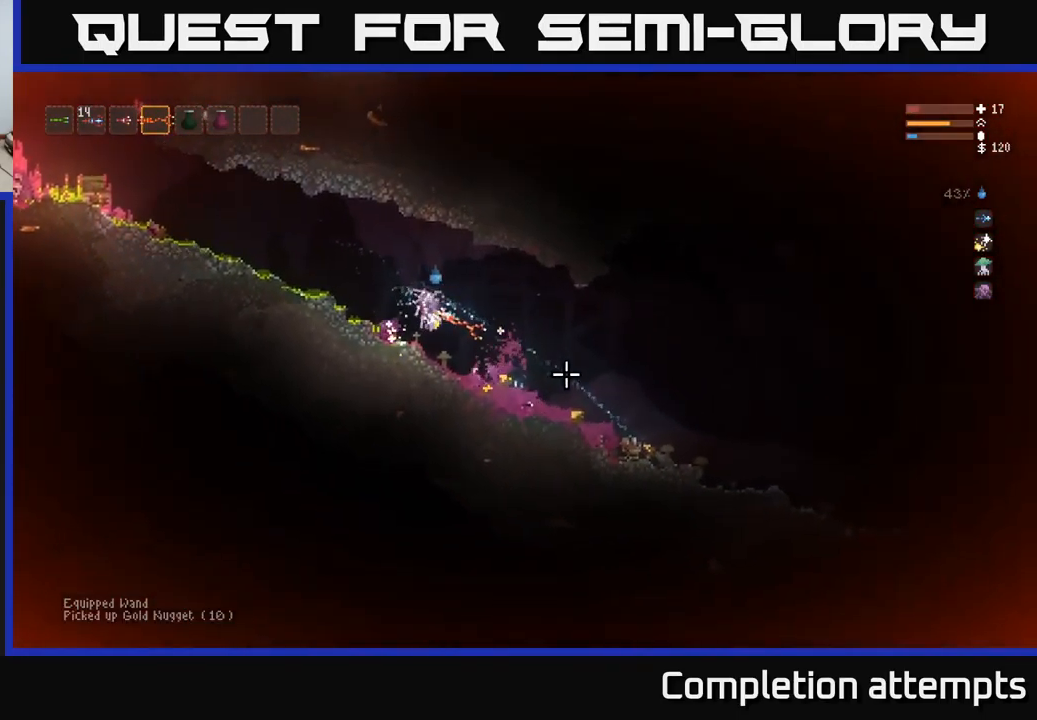
{"buttons": ["L2"], "left_stick": "right", "right_stick": "right", "events": [[416, "L2", "down"]]}
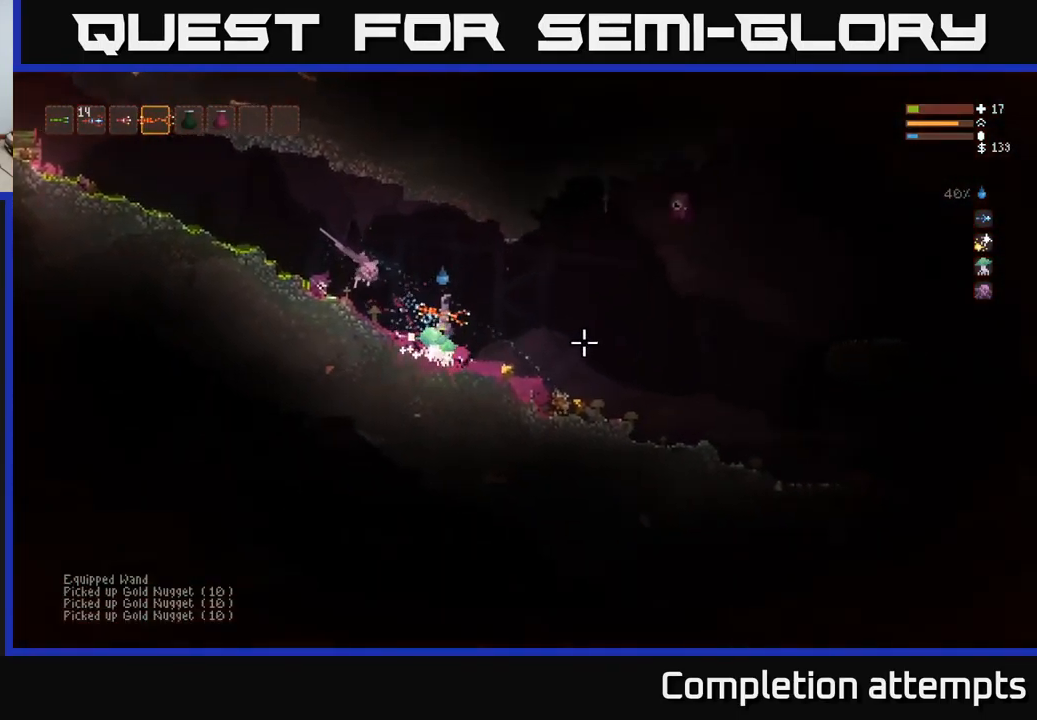
{"buttons": [], "left_stick": "right", "right_stick": "up-right", "events": [[16, "L2", "up"], [500, "right_stick", "up-right"]]}
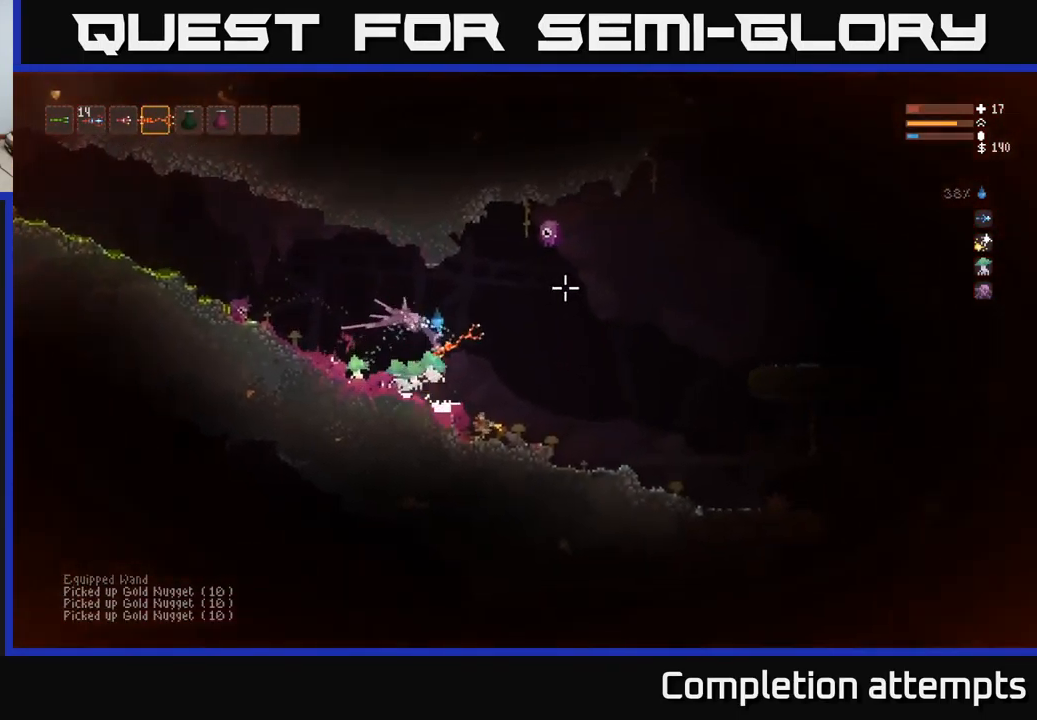
{"buttons": [], "left_stick": "right", "right_stick": "up", "events": [[166, "right_stick", "up"]]}
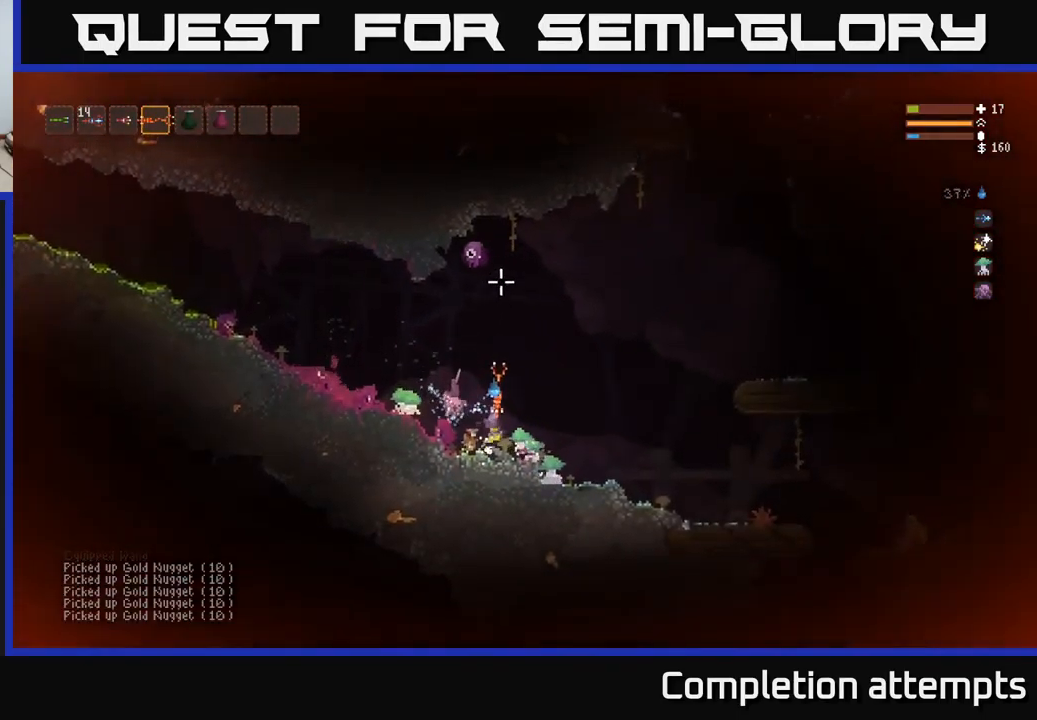
{"buttons": [], "left_stick": "right", "right_stick": "up-left", "events": [[16, "L2", "down"], [200, "L2", "up"], [217, "R2", "down"], [283, "right_stick", "up-left"], [317, "R2", "up"]]}
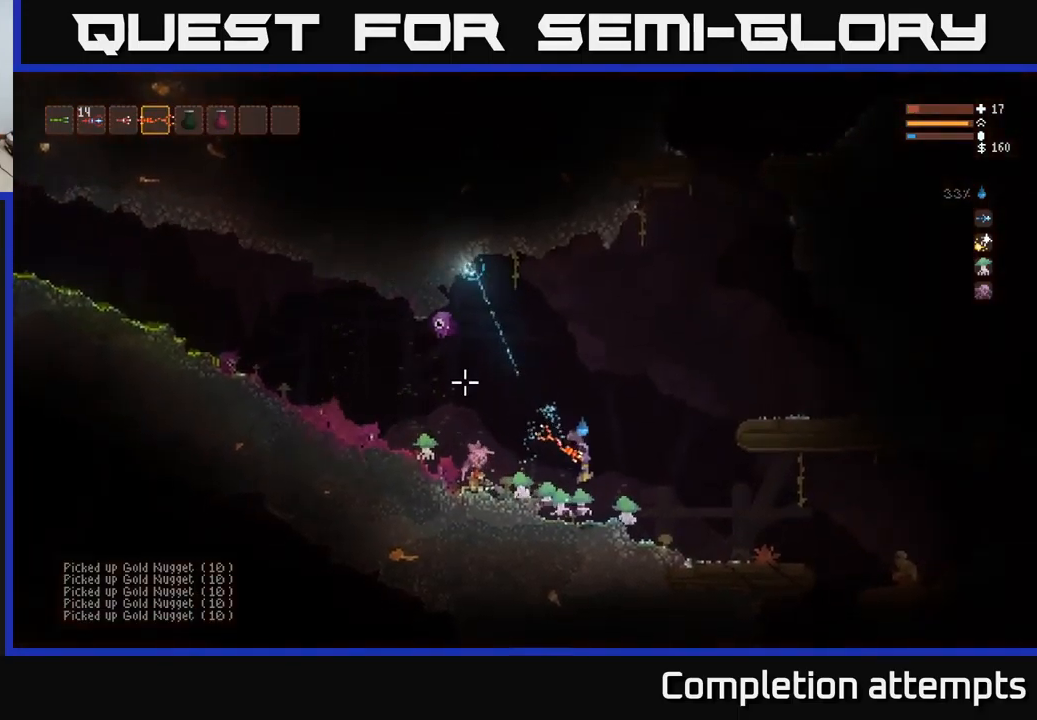
{"buttons": ["L2"], "left_stick": "right", "right_stick": "left", "events": [[133, "L2", "down"], [467, "right_stick", "left"]]}